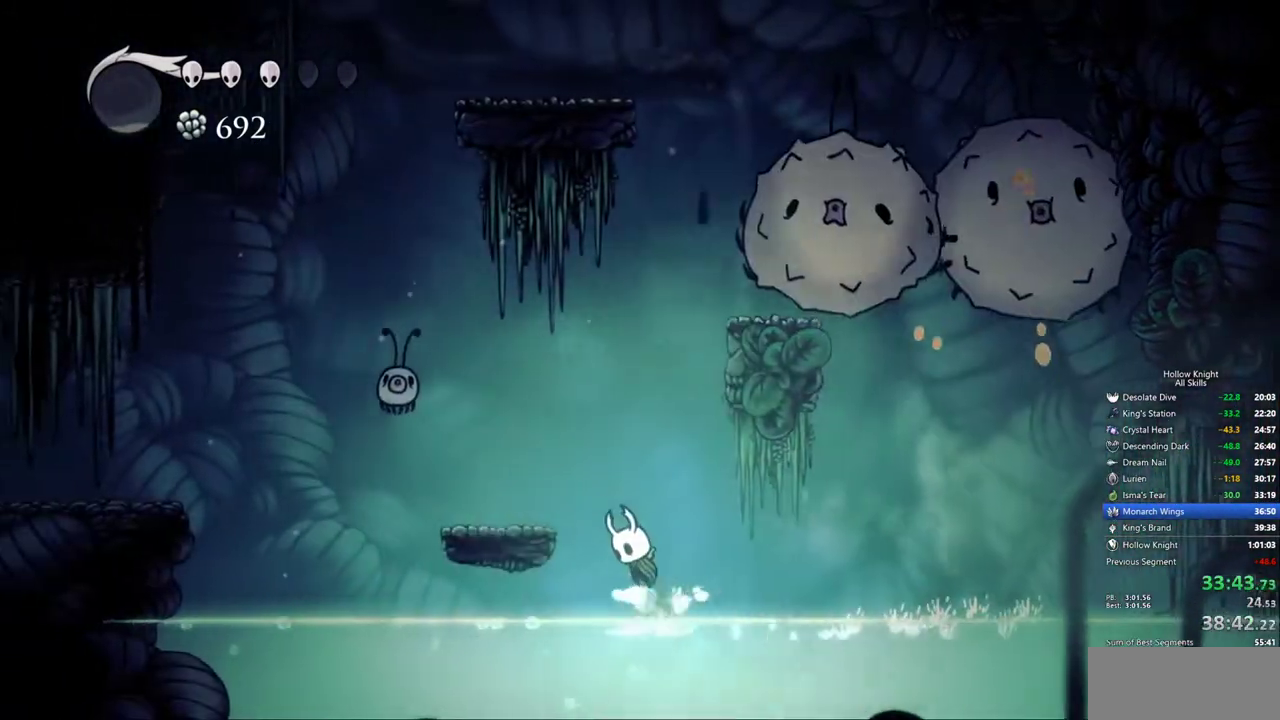
Gameplay with keyboard; each line is a JSON object with the keys held at the frame after it. "events" lists presses ("down") and releases ("up") of "cdash", "dash", "dnail", "down", "heal", "inv", "jump", "left", "nail", "right", "spell" and "up" between this image and that frame as [ms after this image, input, new state], when the widget could be followed in between. No other keys are recorded. Mouse input is not recorded. Key names are as the overlay labels them; some are game actions (e.g. jump) rather than physical keys.
{"keys": ["left", "nail", "up"], "events": [[167, "jump", "up"], [450, "up", "down"], [500, "nail", "down"]]}
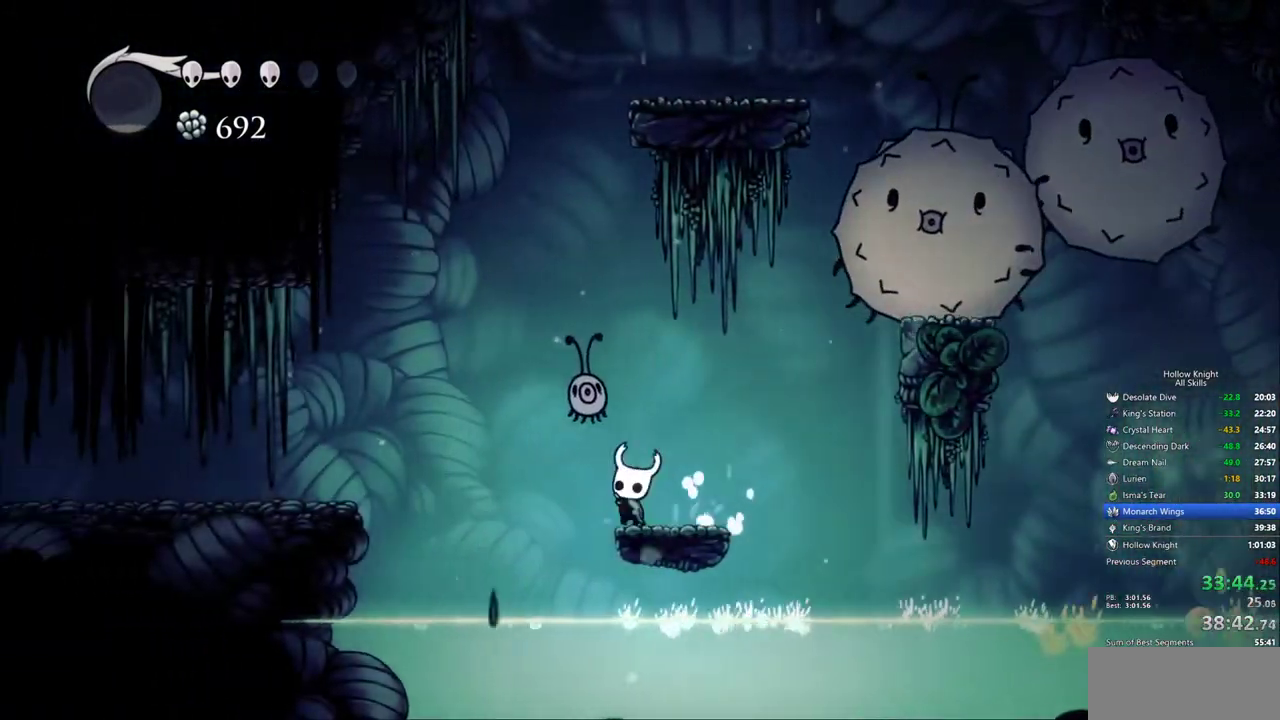
{"keys": ["left"], "events": [[100, "dash", "down"], [100, "up", "up"], [150, "nail", "up"], [233, "dash", "up"]]}
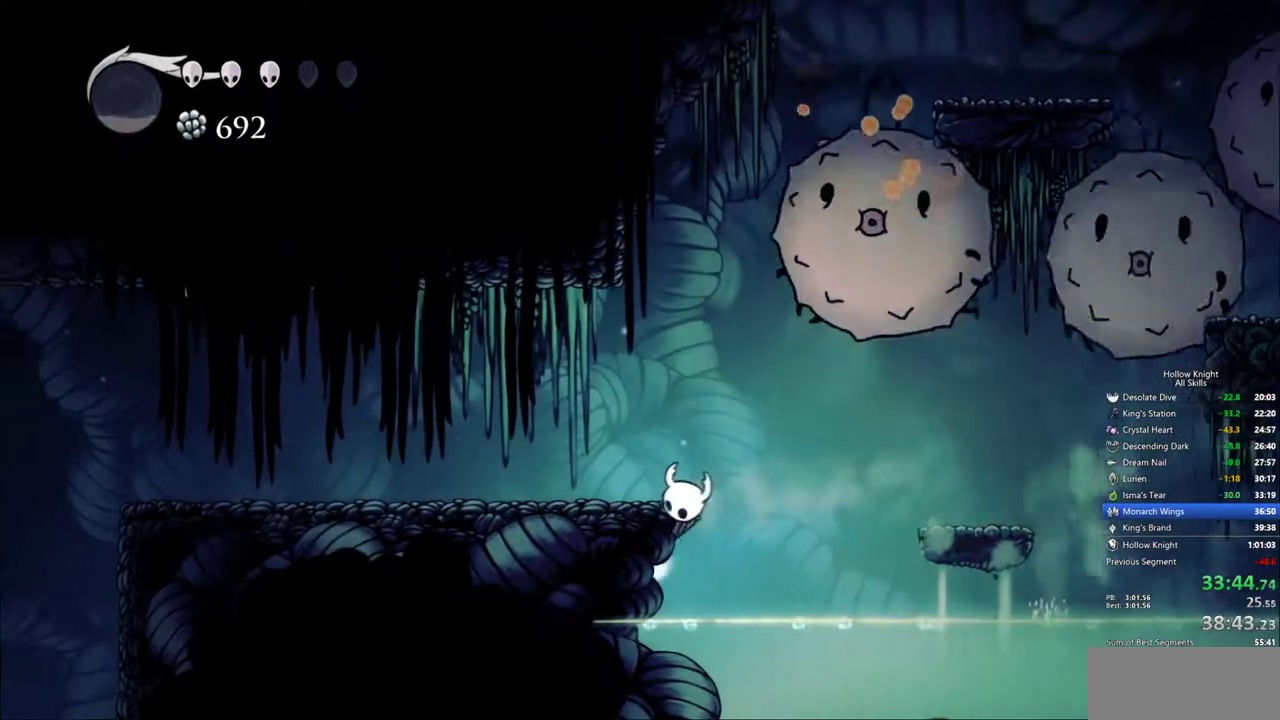
{"keys": ["left"], "events": [[17, "jump", "down"], [200, "jump", "up"]]}
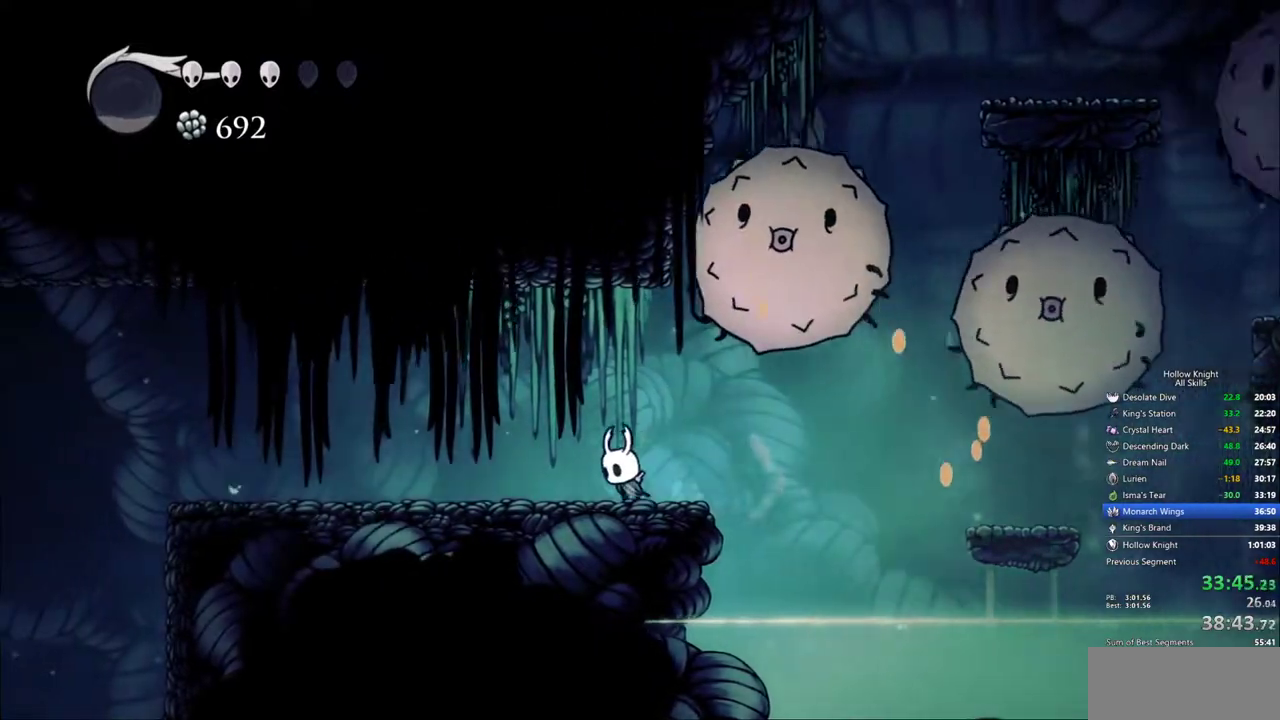
{"keys": ["left"], "events": [[83, "jump", "down"], [83, "left", "up"], [83, "right", "down"], [183, "left", "down"], [183, "nail", "down"], [217, "jump", "up"], [217, "right", "up"], [267, "nail", "up"], [317, "dash", "down"], [450, "dash", "up"]]}
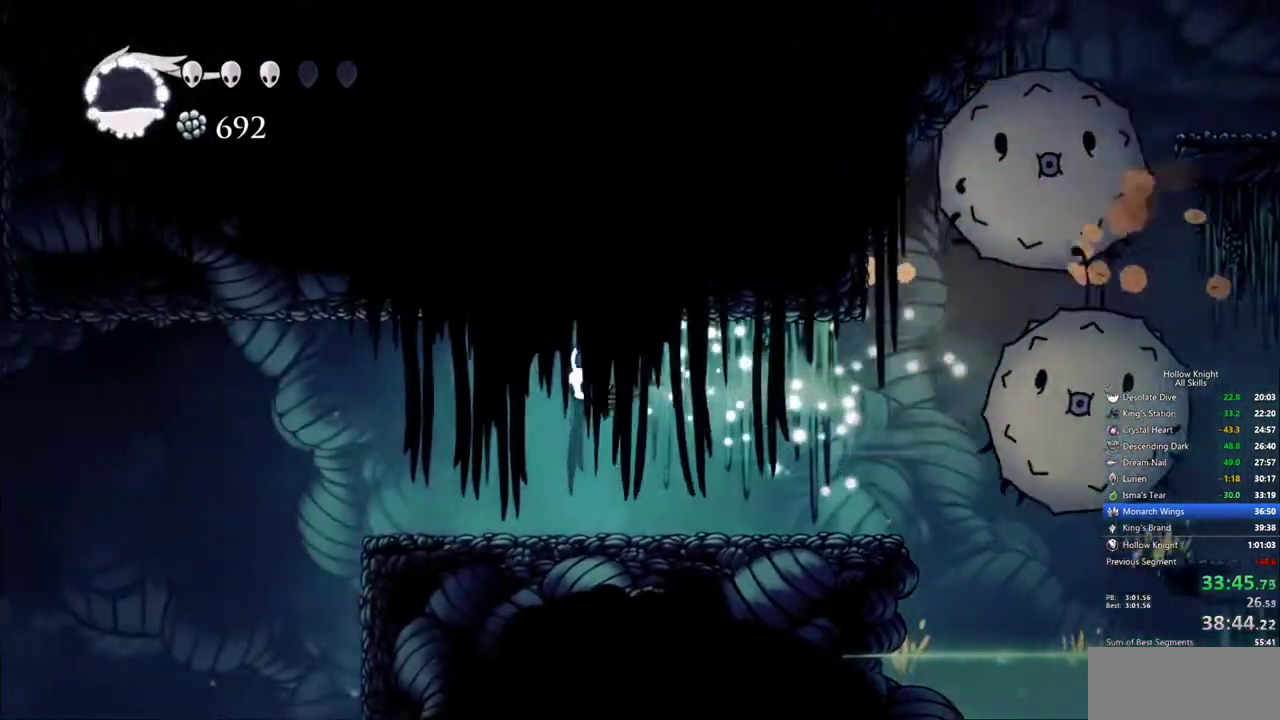
{"keys": ["dash", "left"], "events": [[467, "dash", "down"]]}
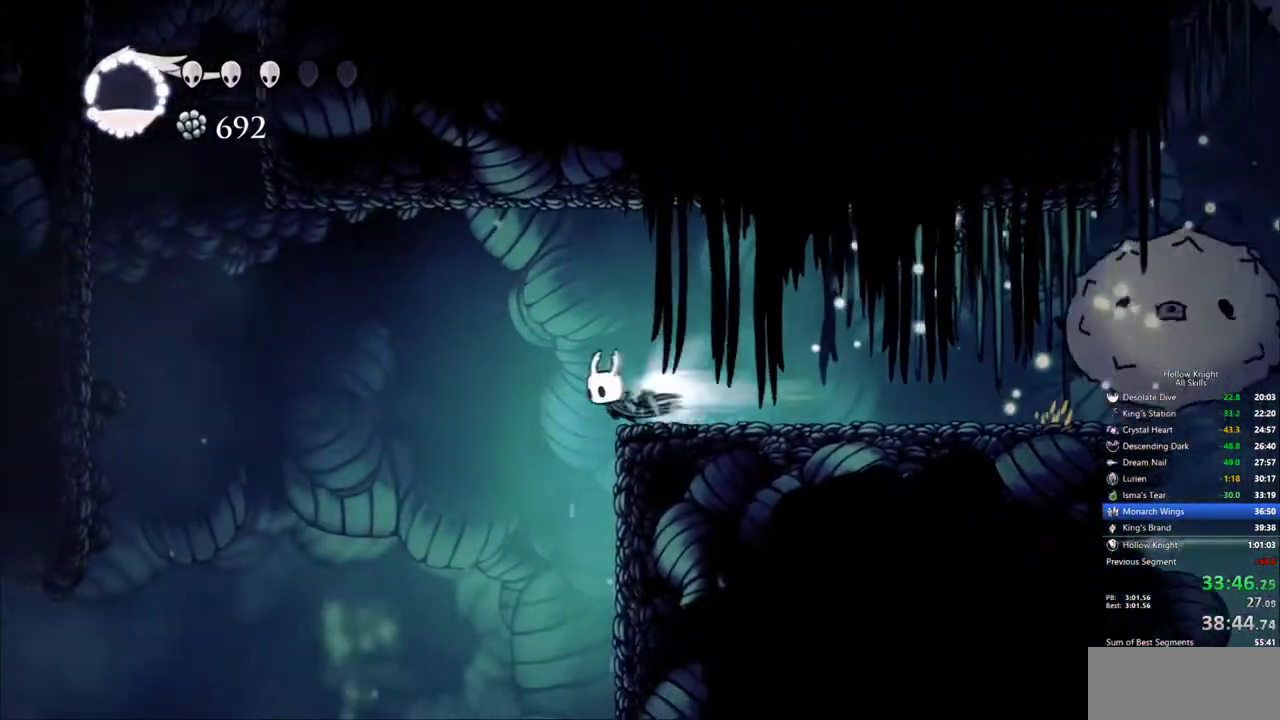
{"keys": ["left"], "events": [[117, "dash", "up"]]}
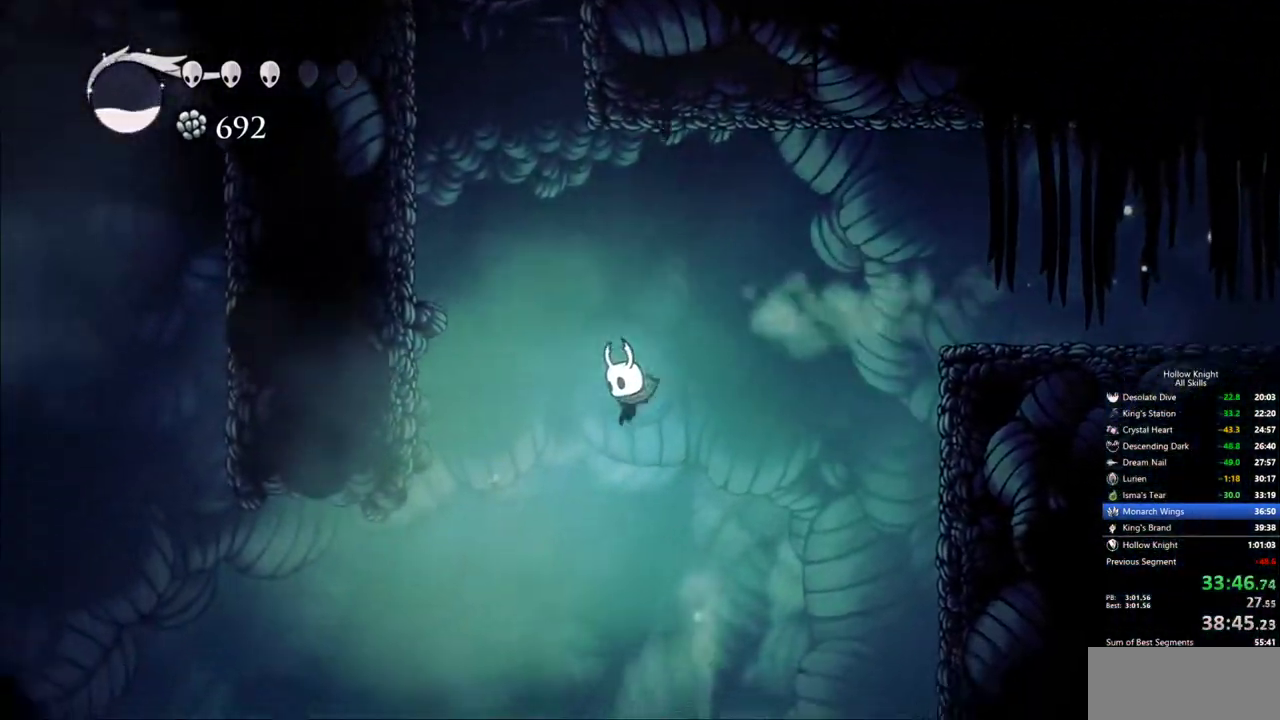
{"keys": ["left"], "events": [[267, "dash", "down"], [417, "dash", "up"]]}
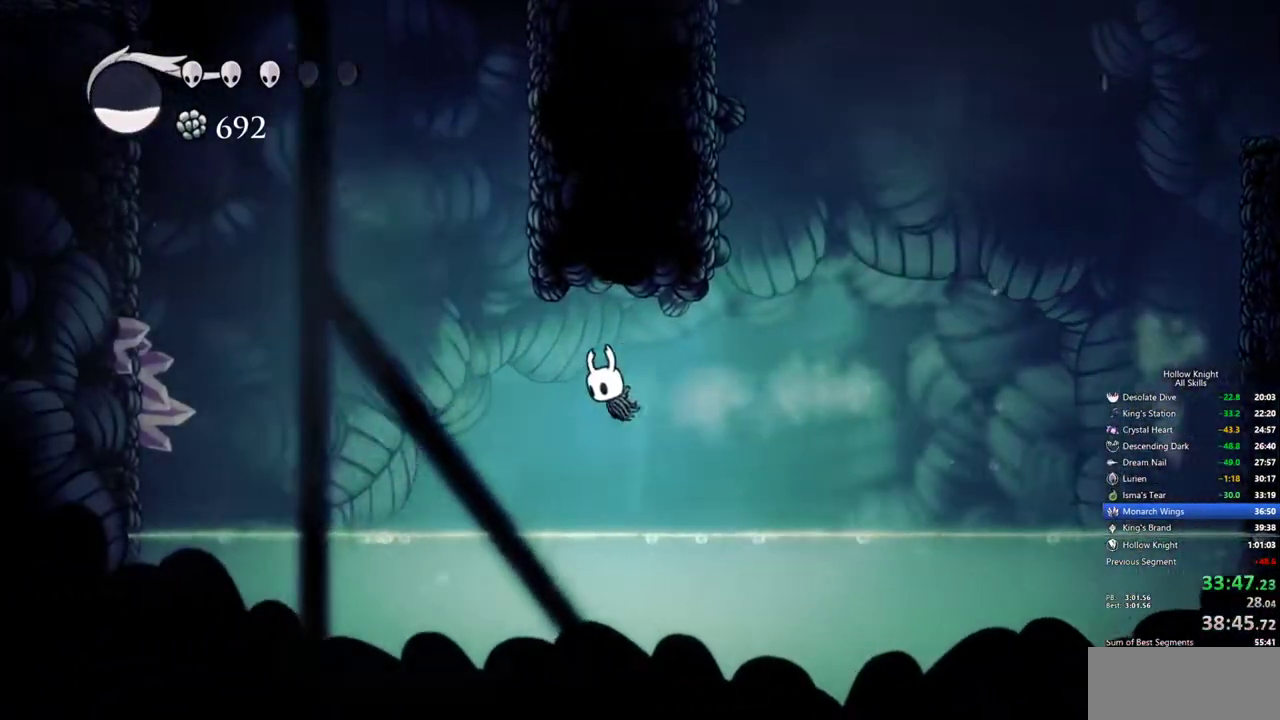
{"keys": ["jump", "left"], "events": [[433, "jump", "down"]]}
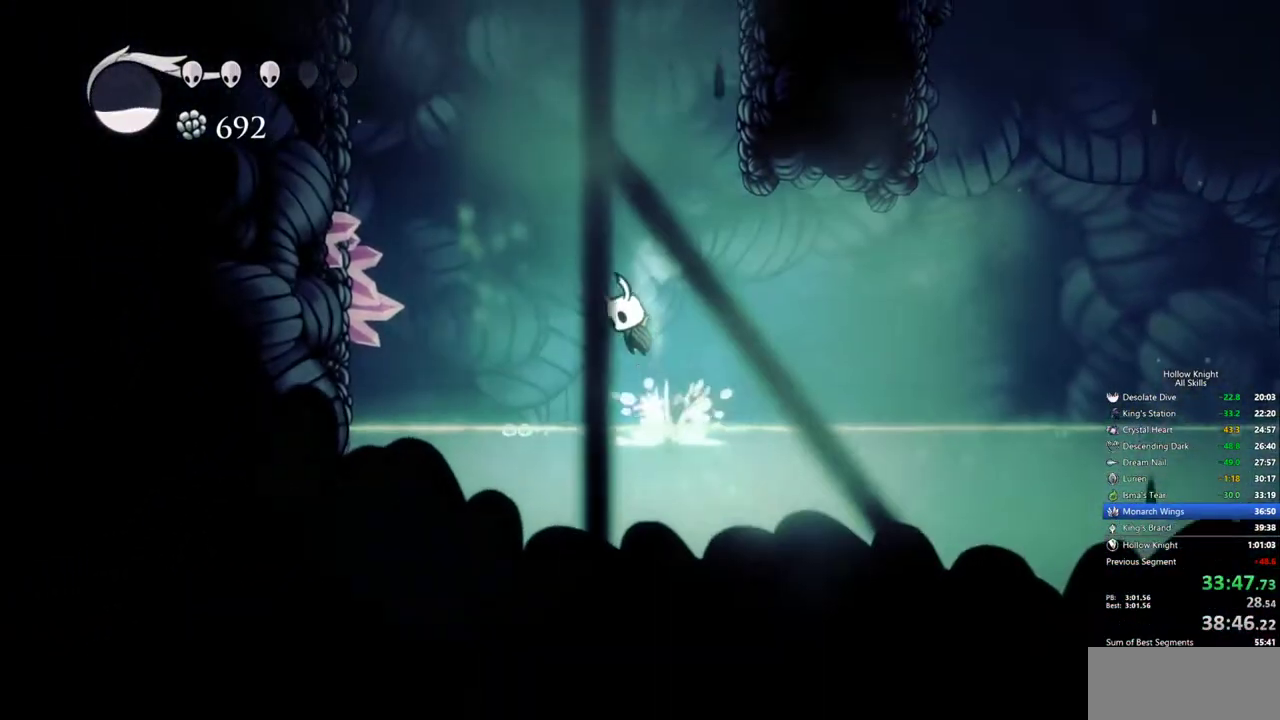
{"keys": ["dash", "left"], "events": [[250, "dash", "down"], [300, "jump", "up"]]}
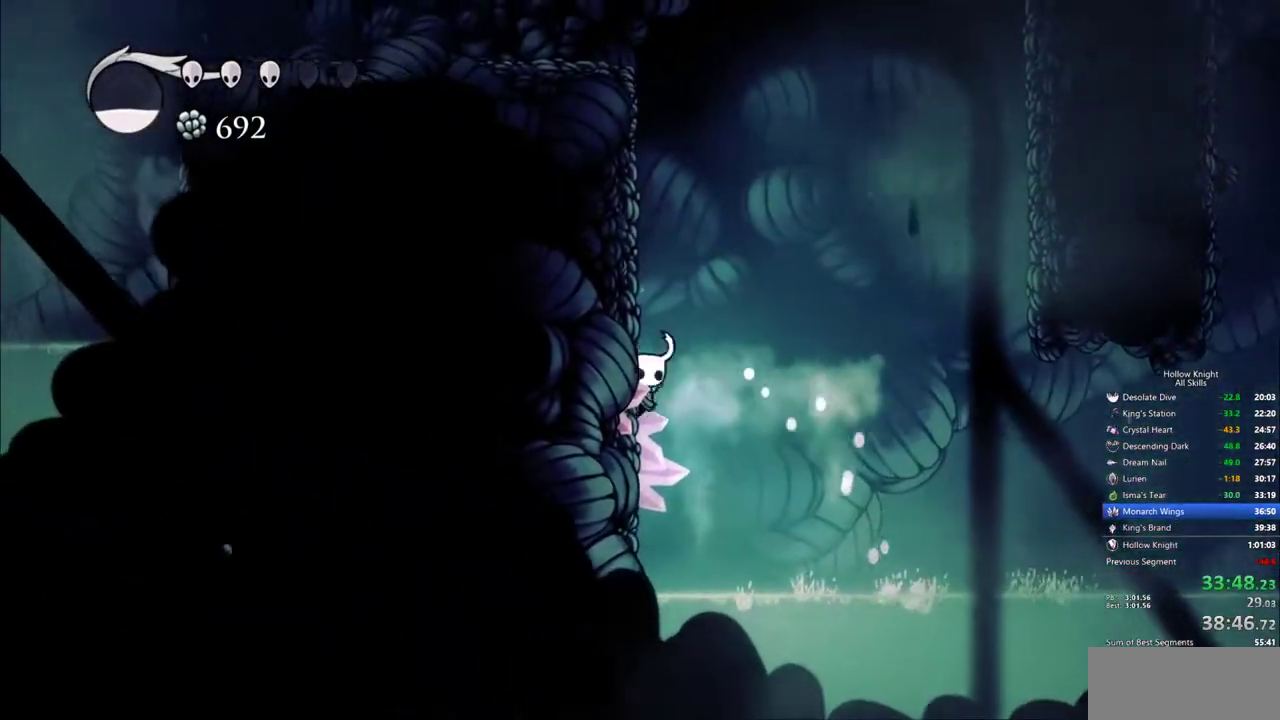
{"keys": ["jump", "left"], "events": [[33, "jump", "down"], [83, "dash", "up"], [317, "jump", "up"], [367, "jump", "down"]]}
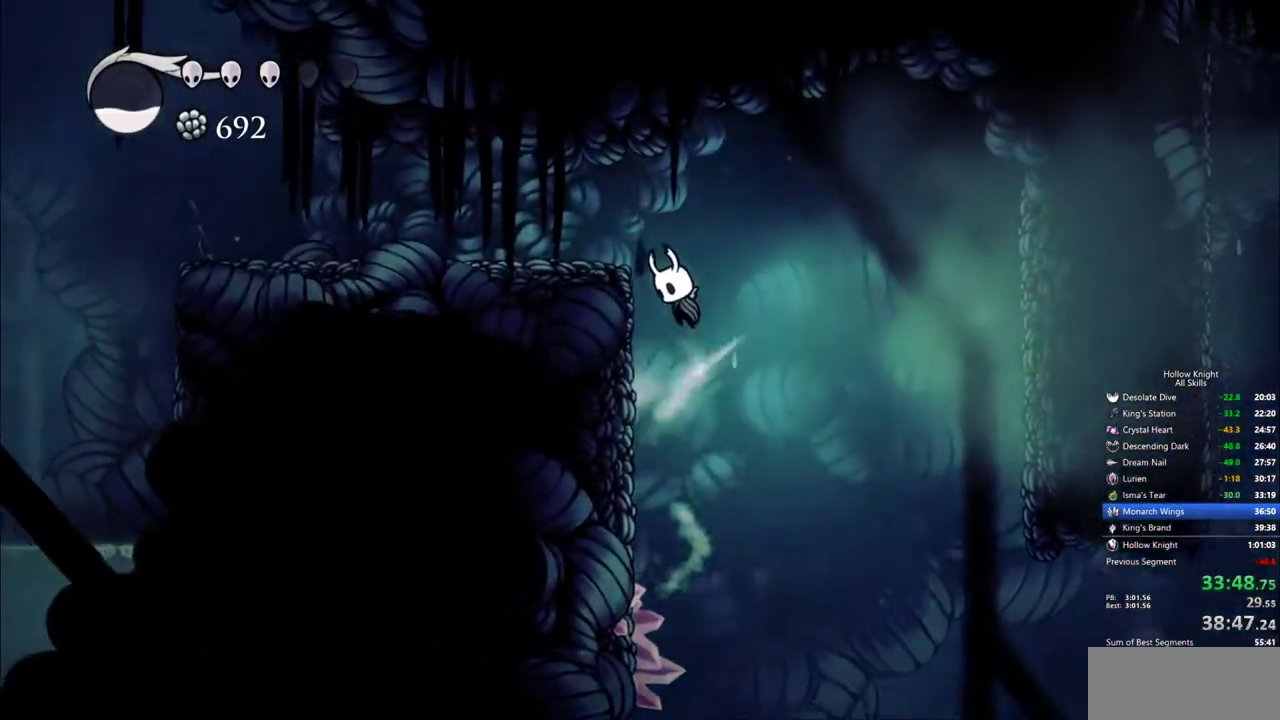
{"keys": ["cdash"], "events": [[183, "jump", "up"], [433, "cdash", "down"], [467, "left", "up"]]}
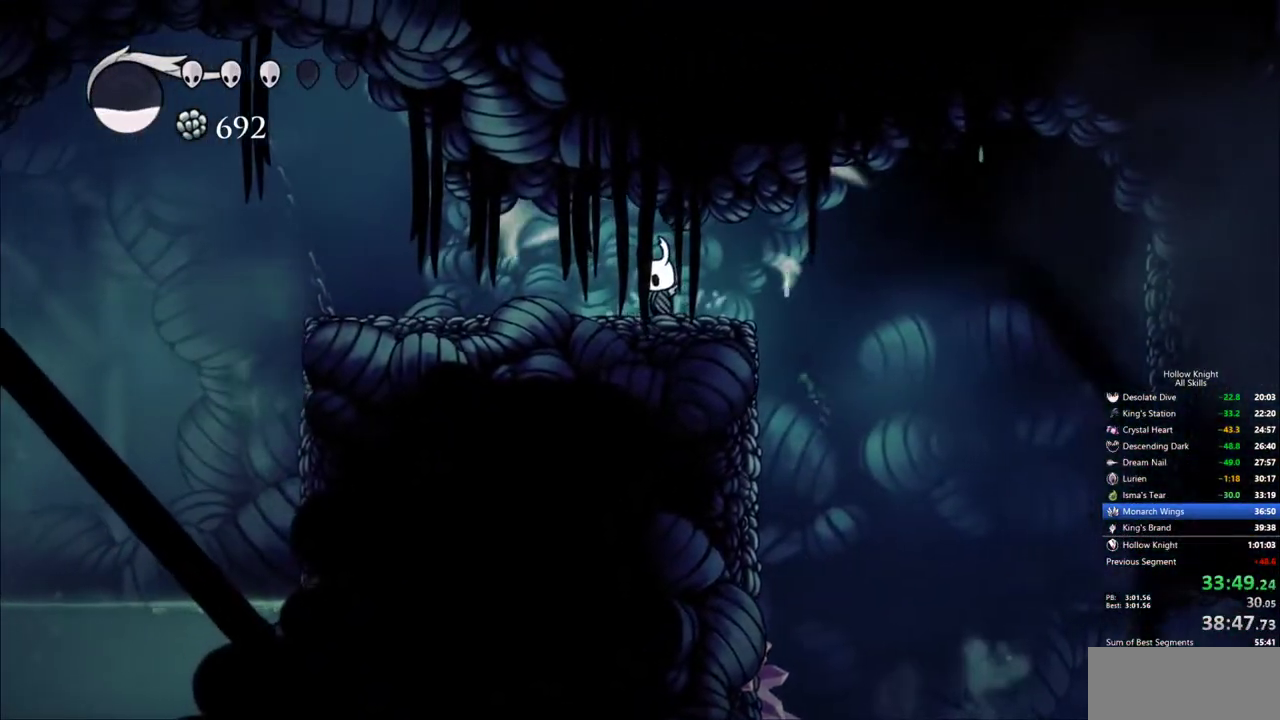
{"keys": ["cdash"], "events": []}
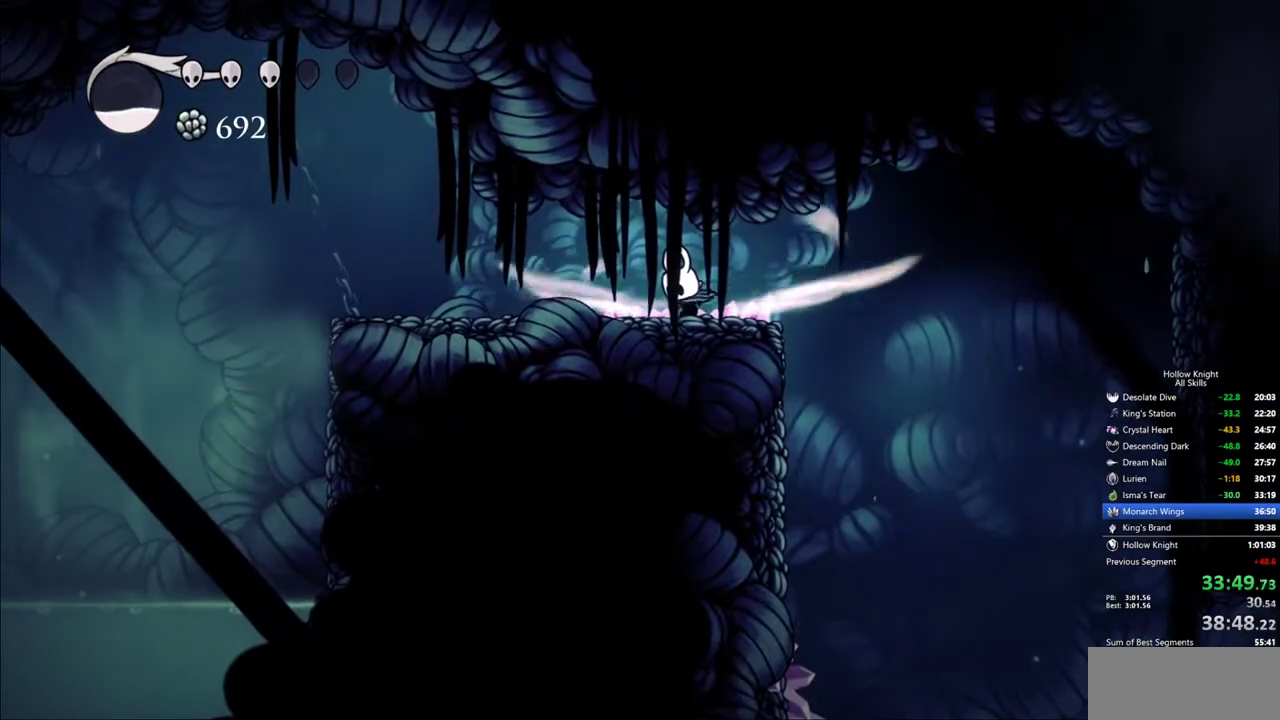
{"keys": [], "events": [[367, "cdash", "up"]]}
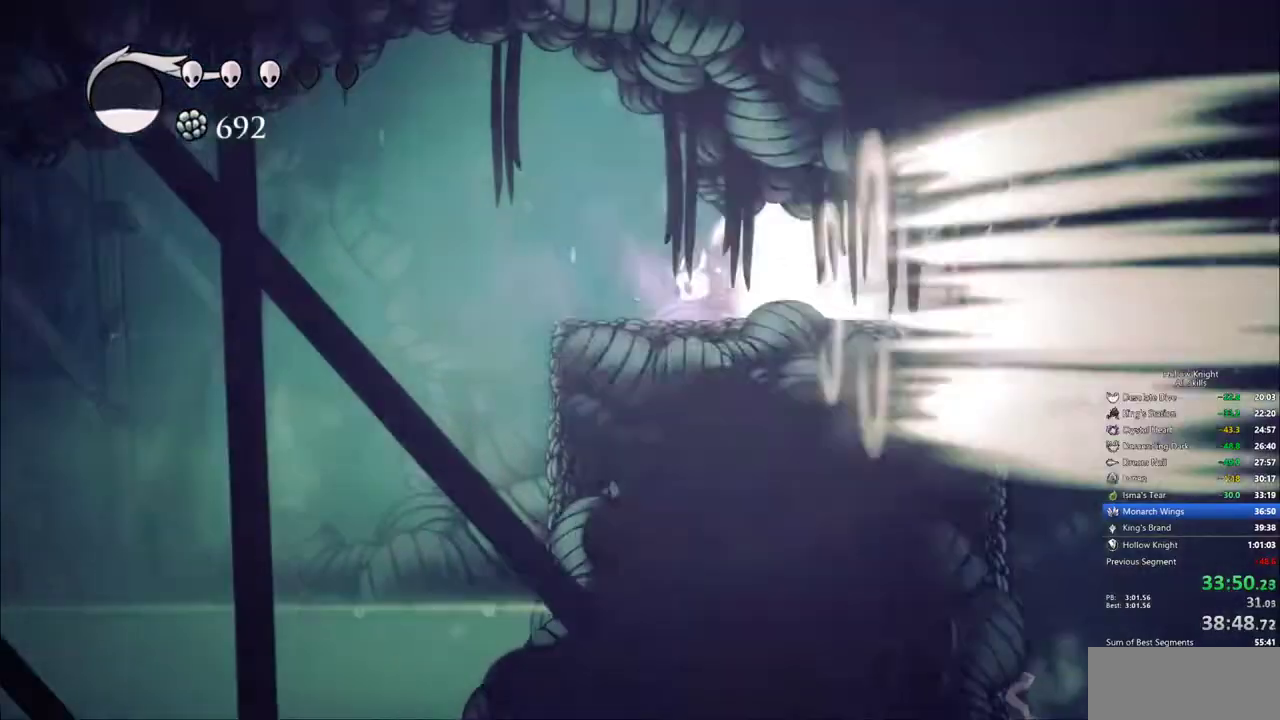
{"keys": [], "events": []}
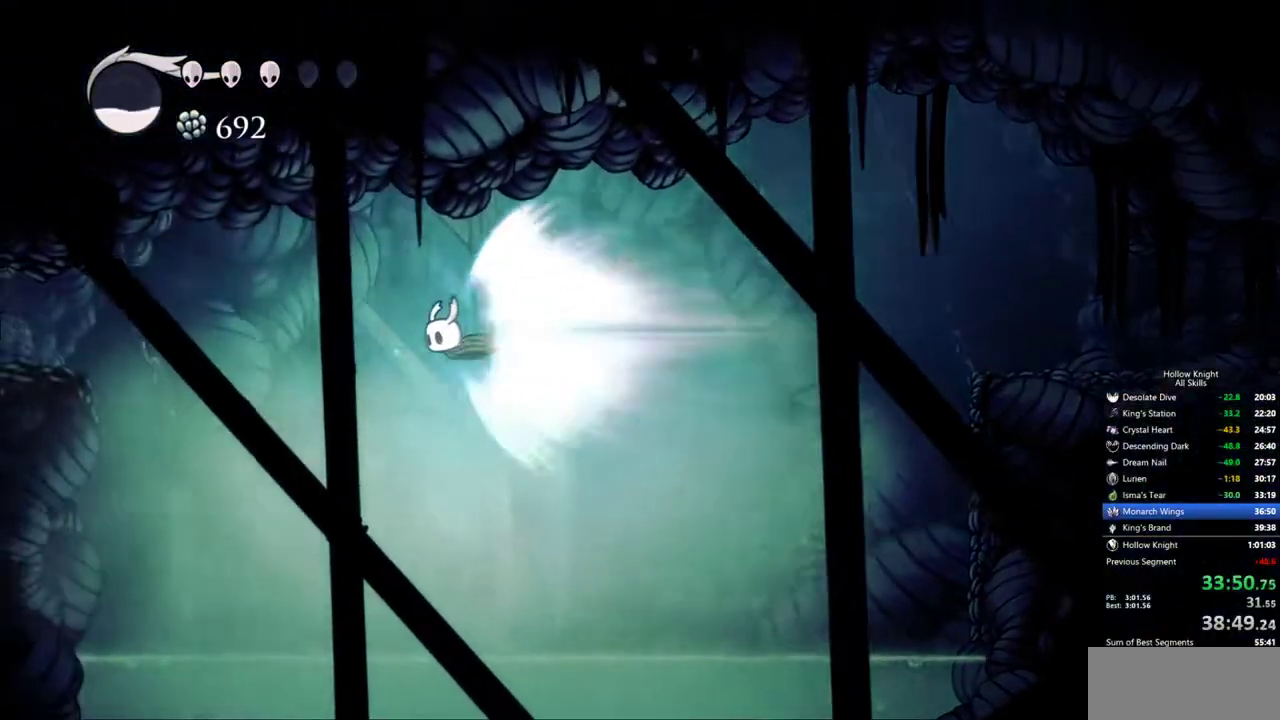
{"keys": [], "events": []}
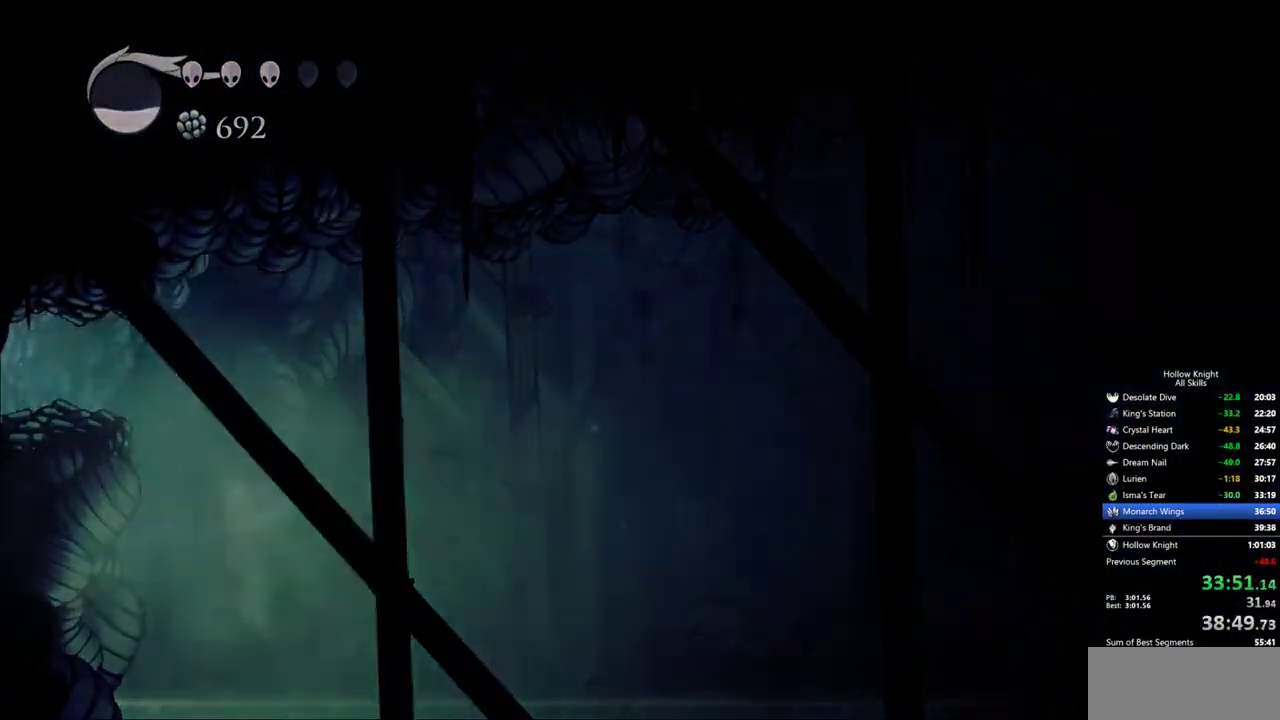
{"keys": [], "events": []}
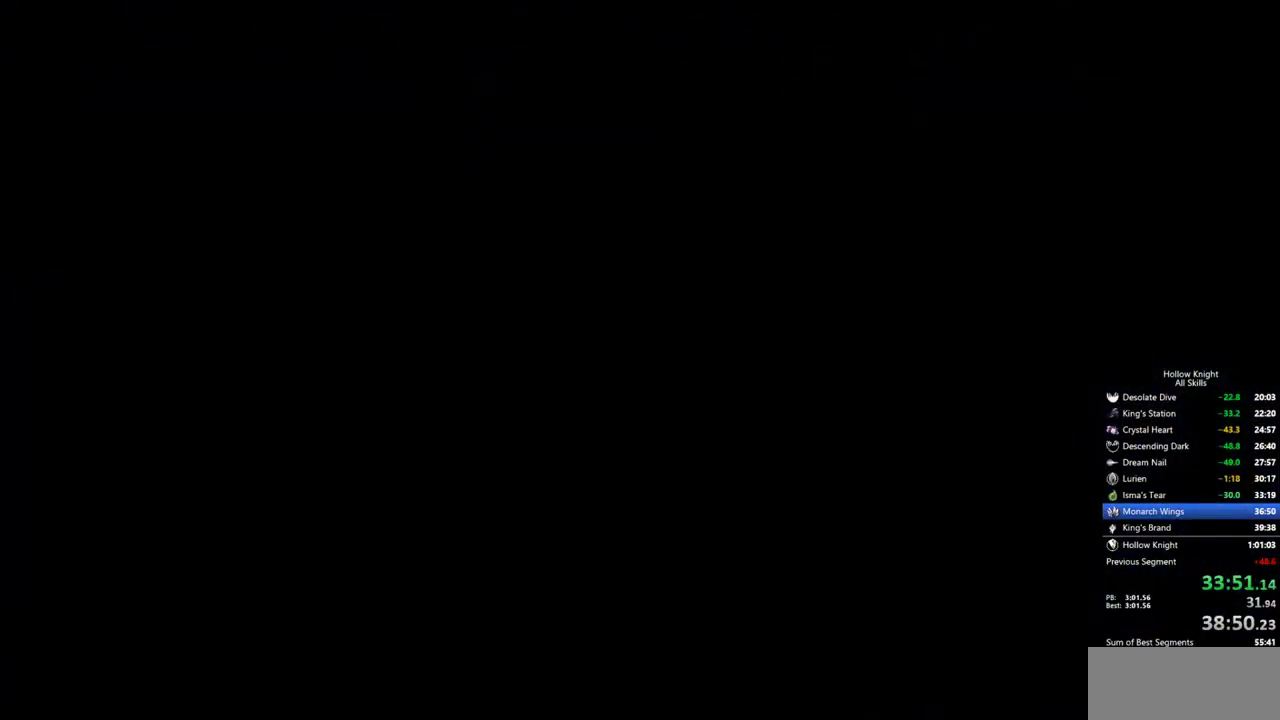
{"keys": [], "events": []}
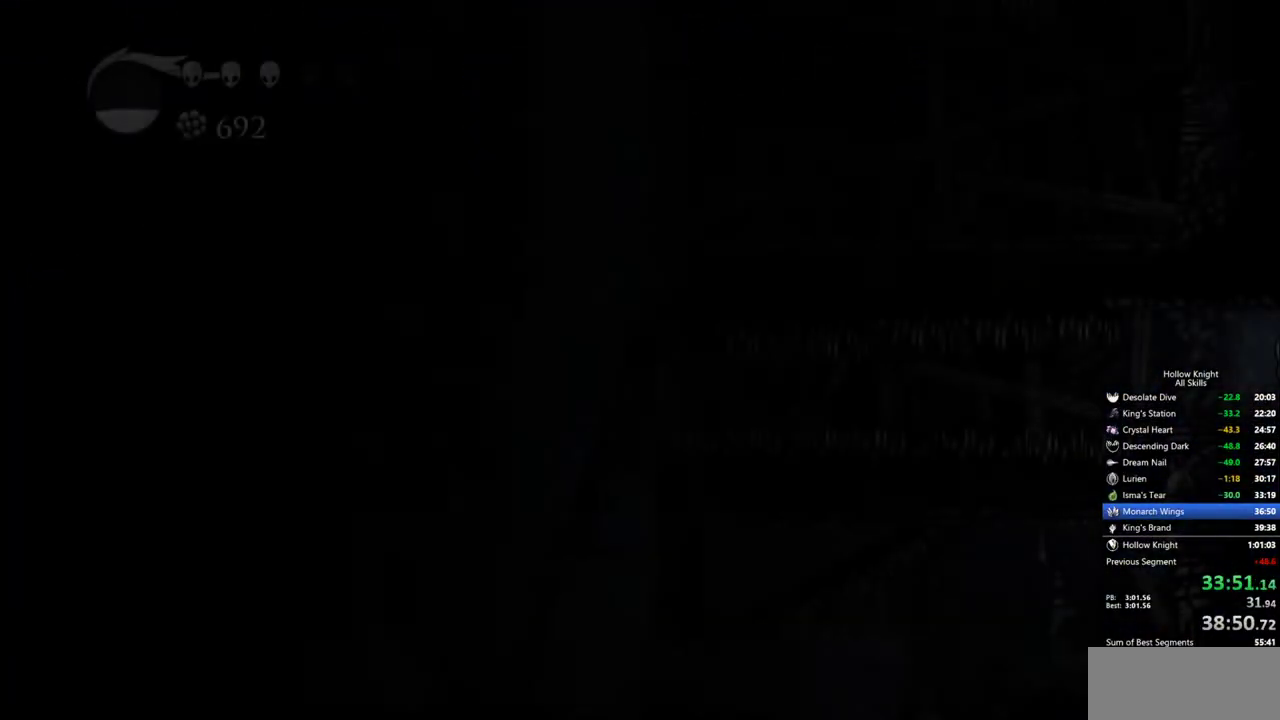
{"keys": [], "events": []}
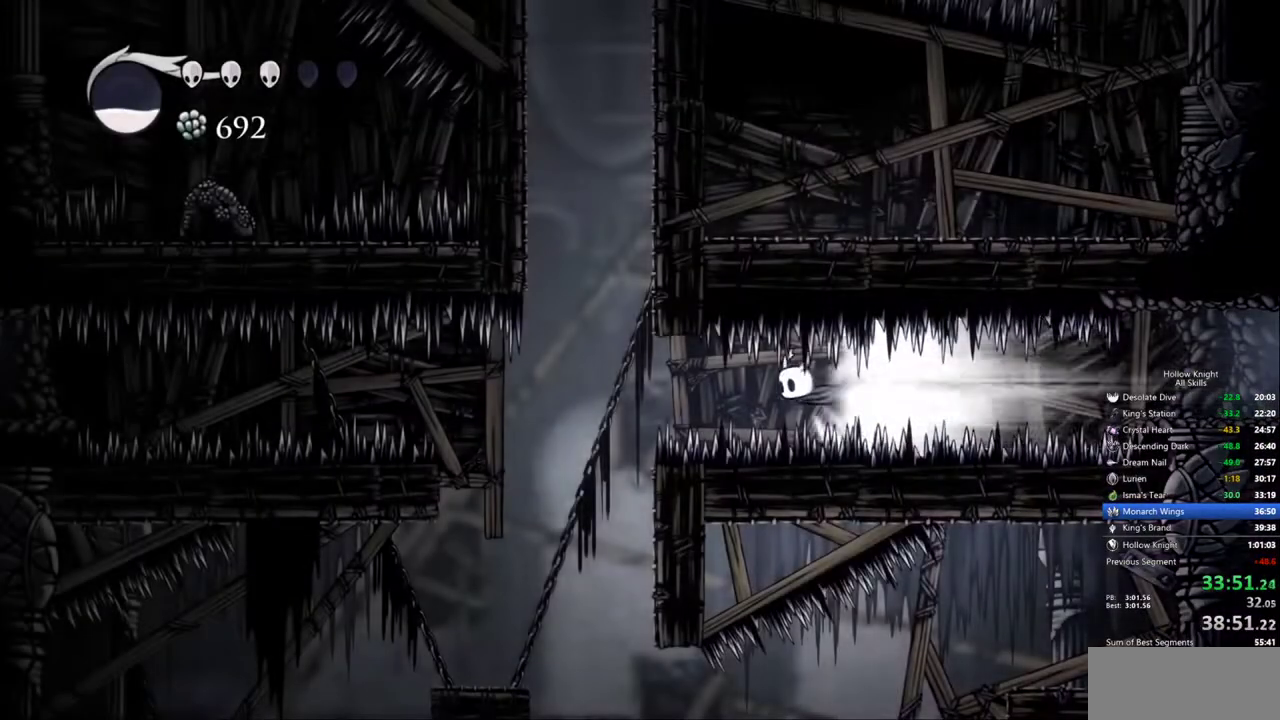
{"keys": ["right"], "events": [[83, "cdash", "down"], [183, "cdash", "up"], [183, "right", "down"]]}
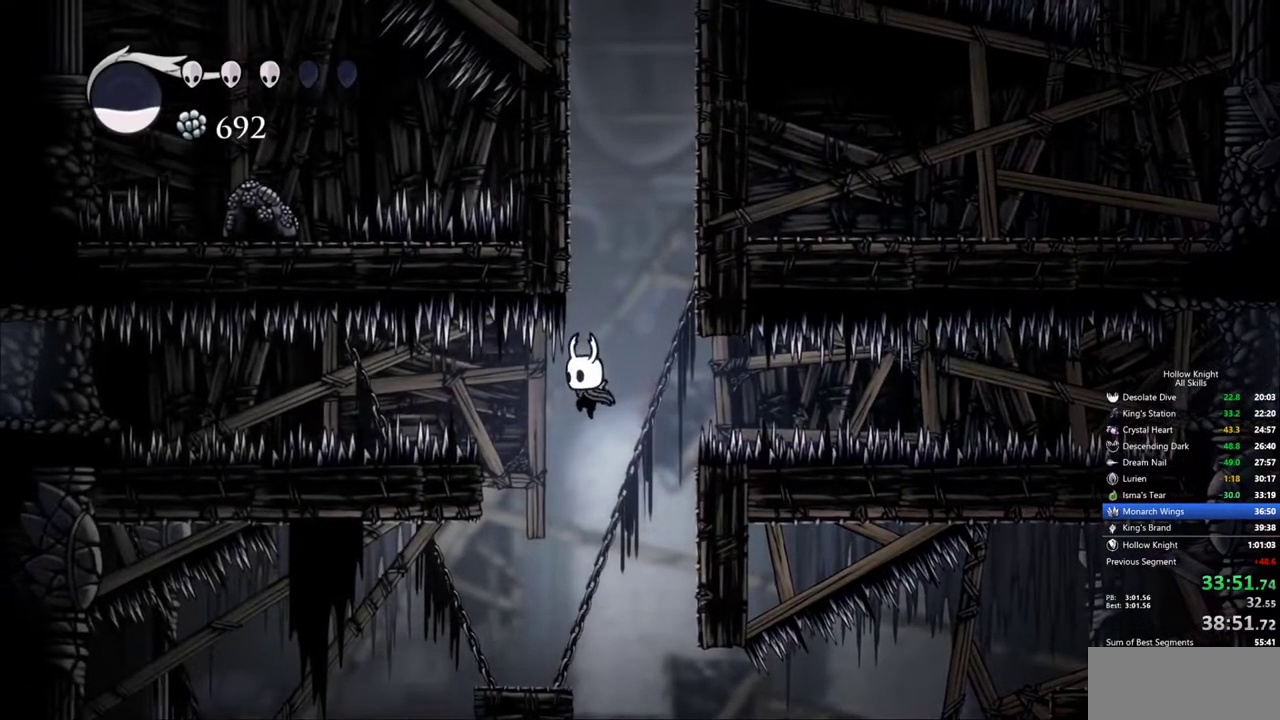
{"keys": ["right"], "events": [[100, "right", "up"], [283, "right", "down"]]}
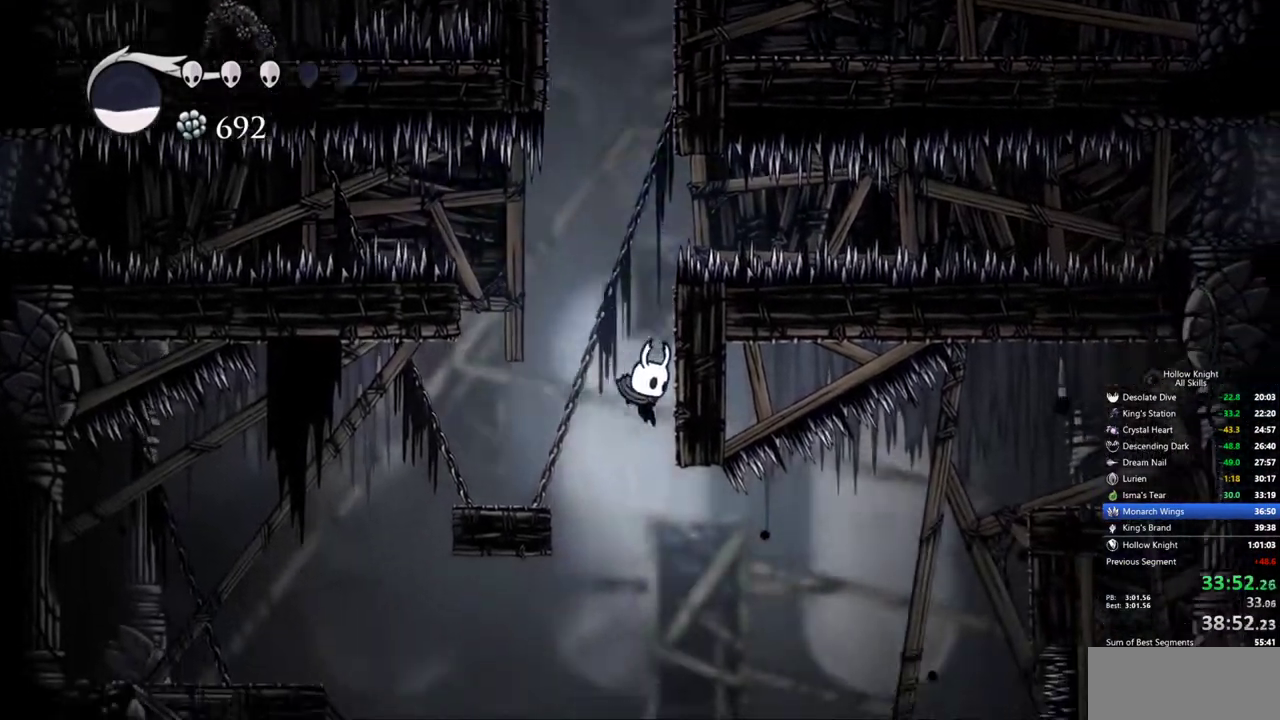
{"keys": ["inv"], "events": [[67, "right", "up"], [200, "right", "down"], [400, "inv", "down"], [483, "right", "up"]]}
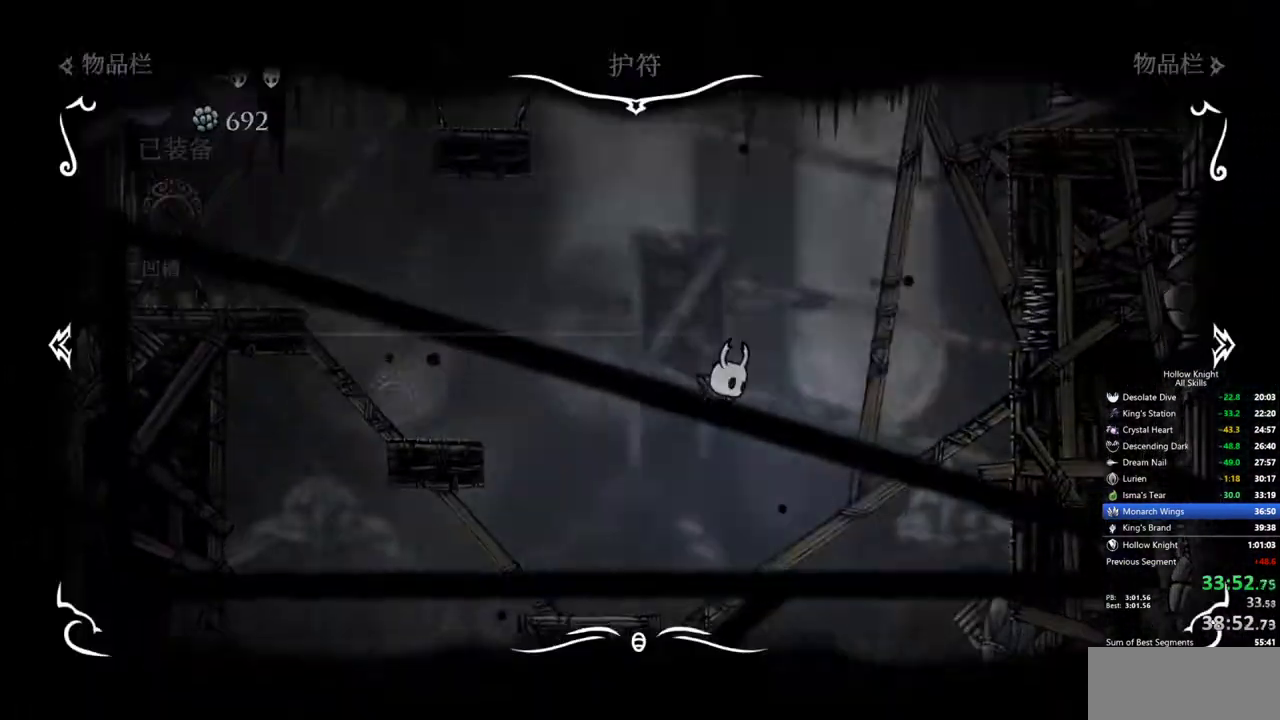
{"keys": [], "events": [[33, "inv", "up"]]}
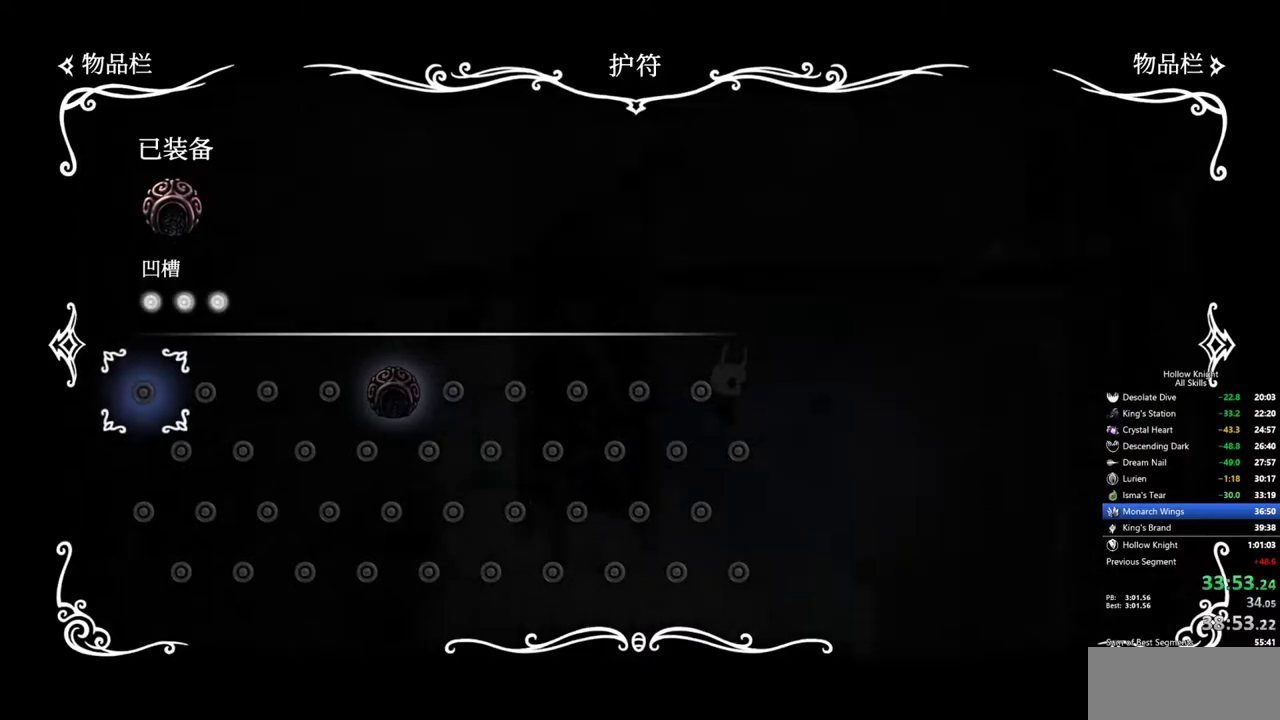
{"keys": ["inv"], "events": [[433, "inv", "down"]]}
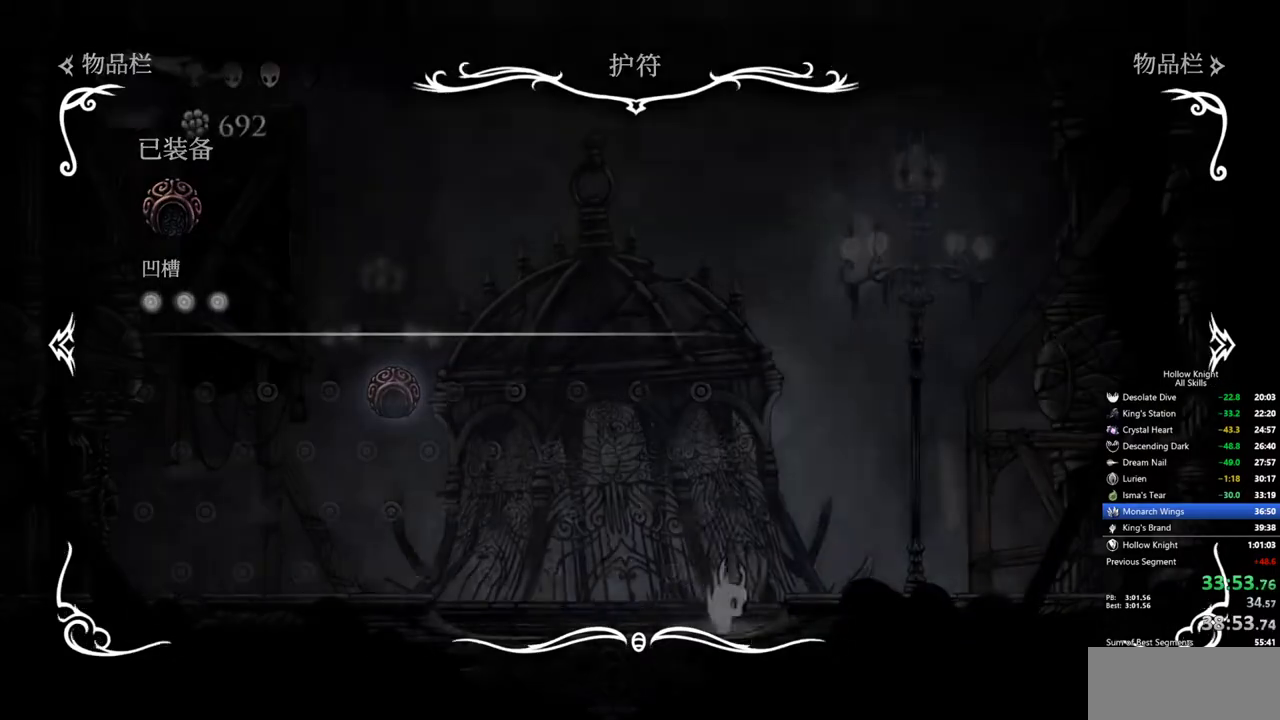
{"keys": ["jump", "left"], "events": [[117, "inv", "up"], [167, "left", "down"], [483, "jump", "down"]]}
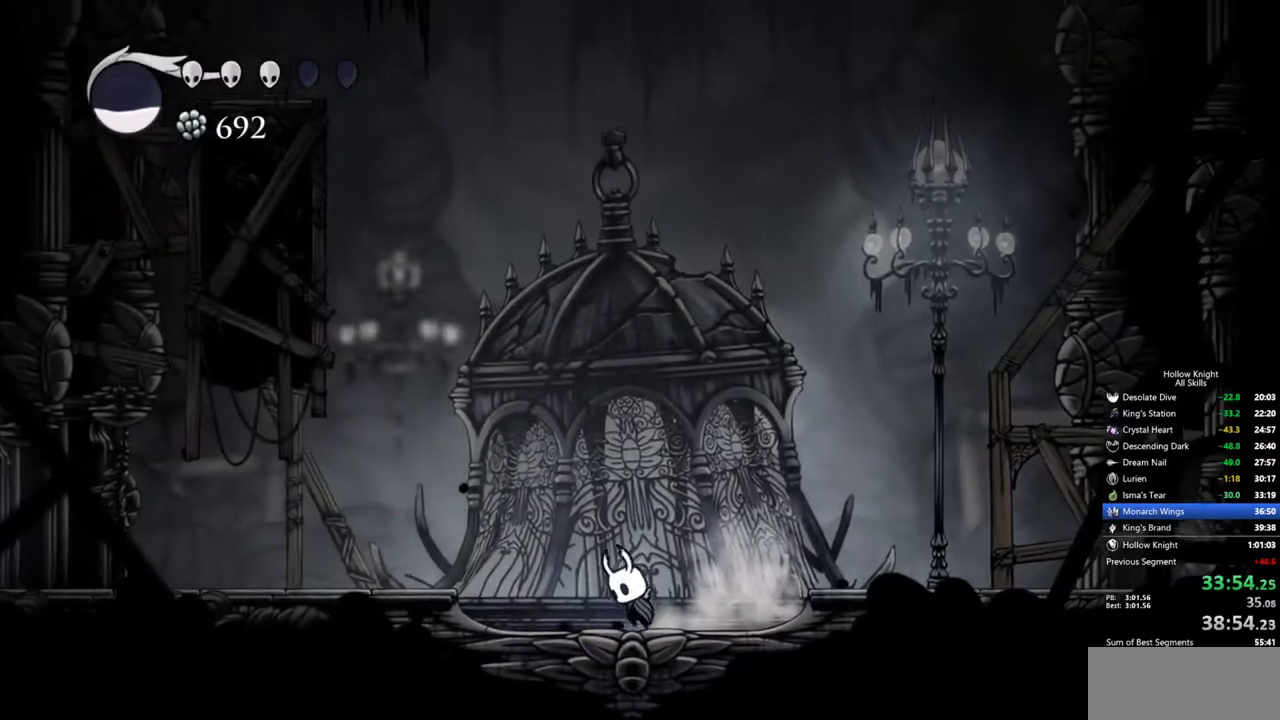
{"keys": ["left"], "events": [[133, "dash", "down"], [183, "jump", "up"], [267, "dash", "up"]]}
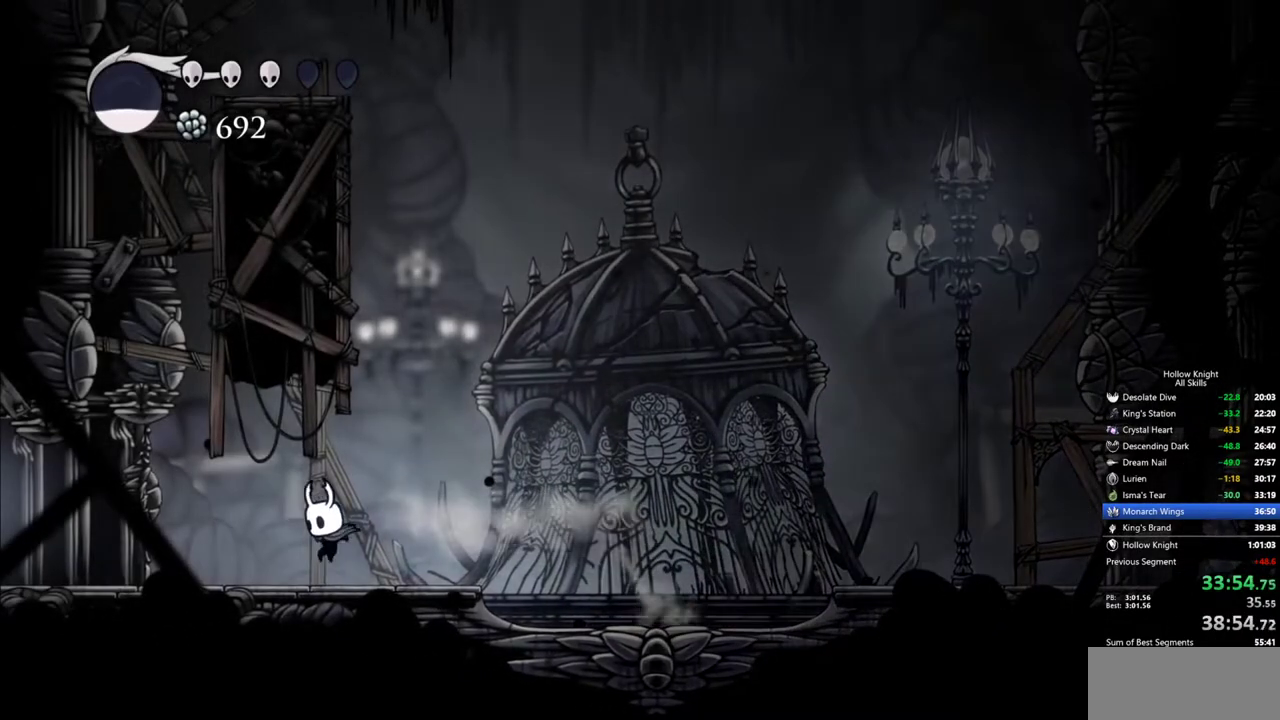
{"keys": ["left"], "events": [[233, "dash", "down"], [433, "dash", "up"]]}
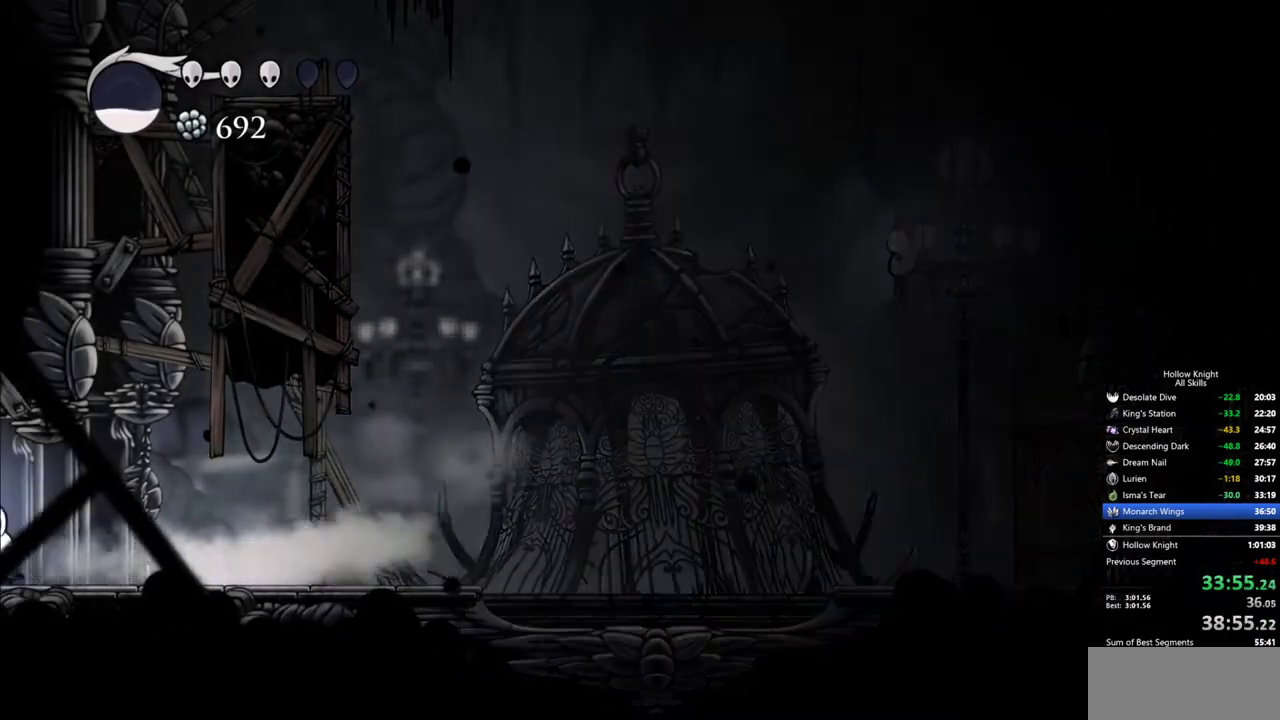
{"keys": ["left"], "events": []}
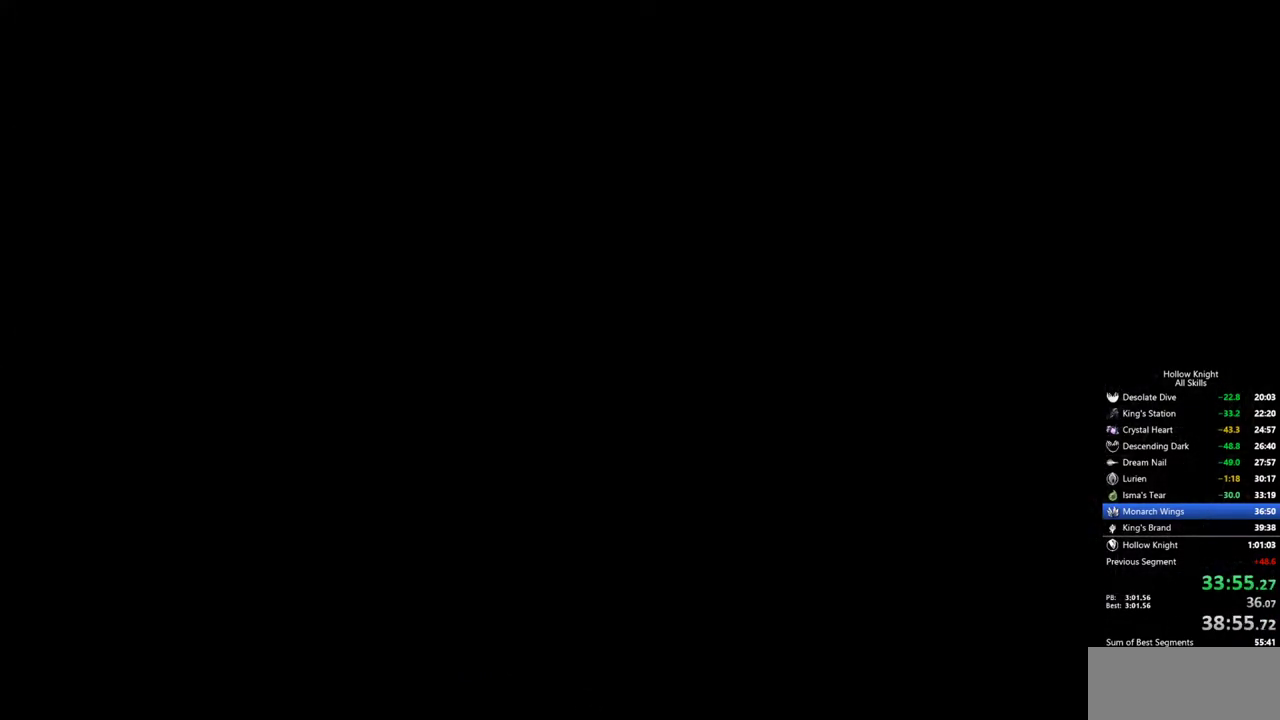
{"keys": ["left"], "events": []}
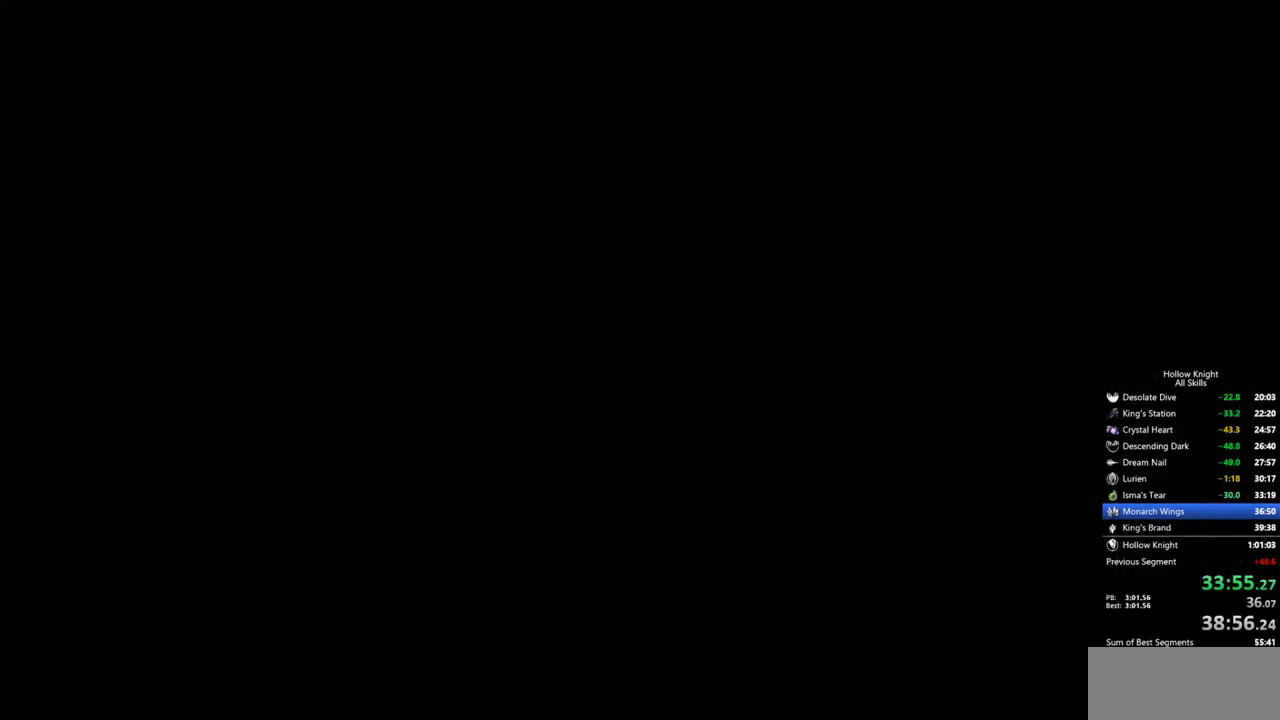
{"keys": ["left"], "events": []}
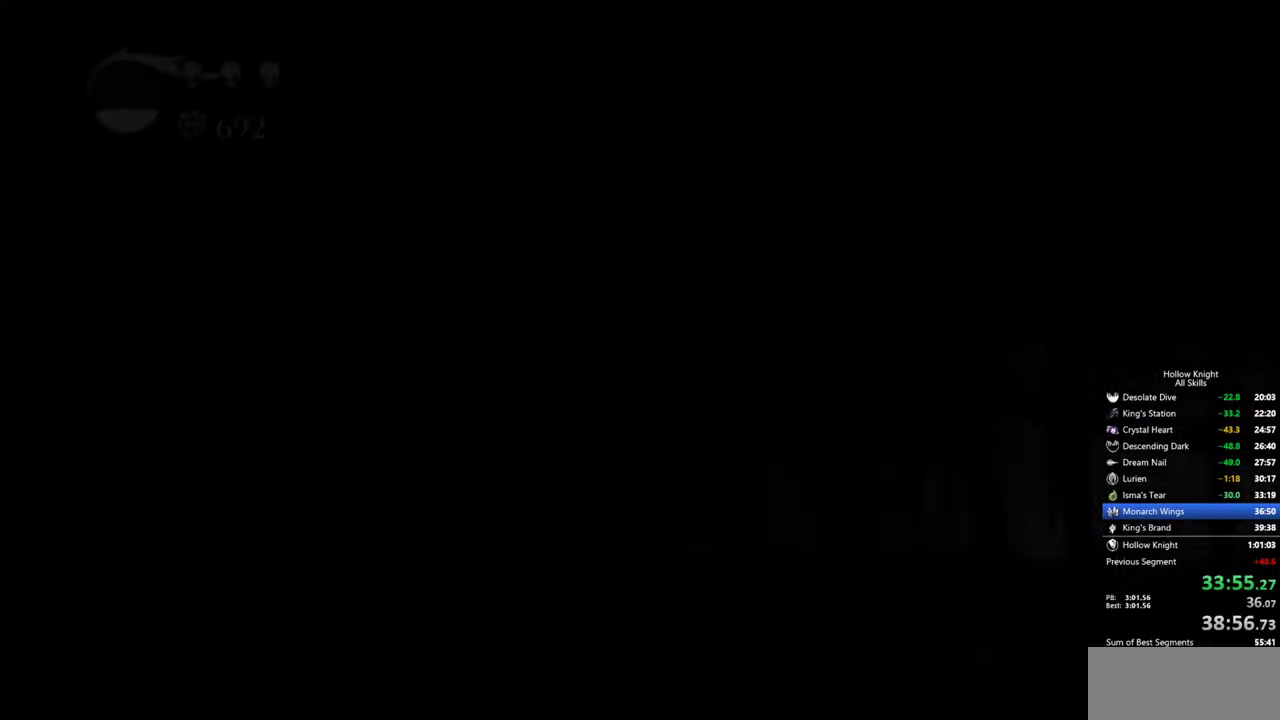
{"keys": ["dash", "left"], "events": [[483, "dash", "down"]]}
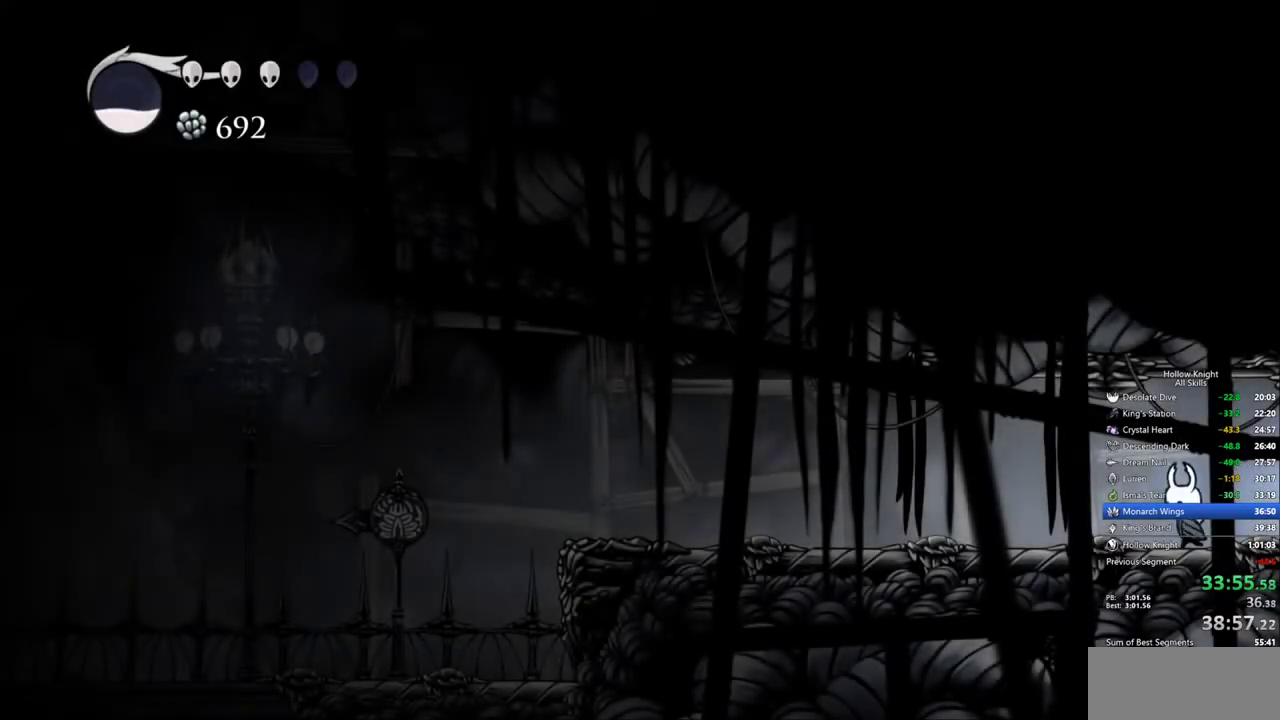
{"keys": ["left"], "events": [[133, "dash", "up"], [267, "dash", "down"], [417, "dash", "up"]]}